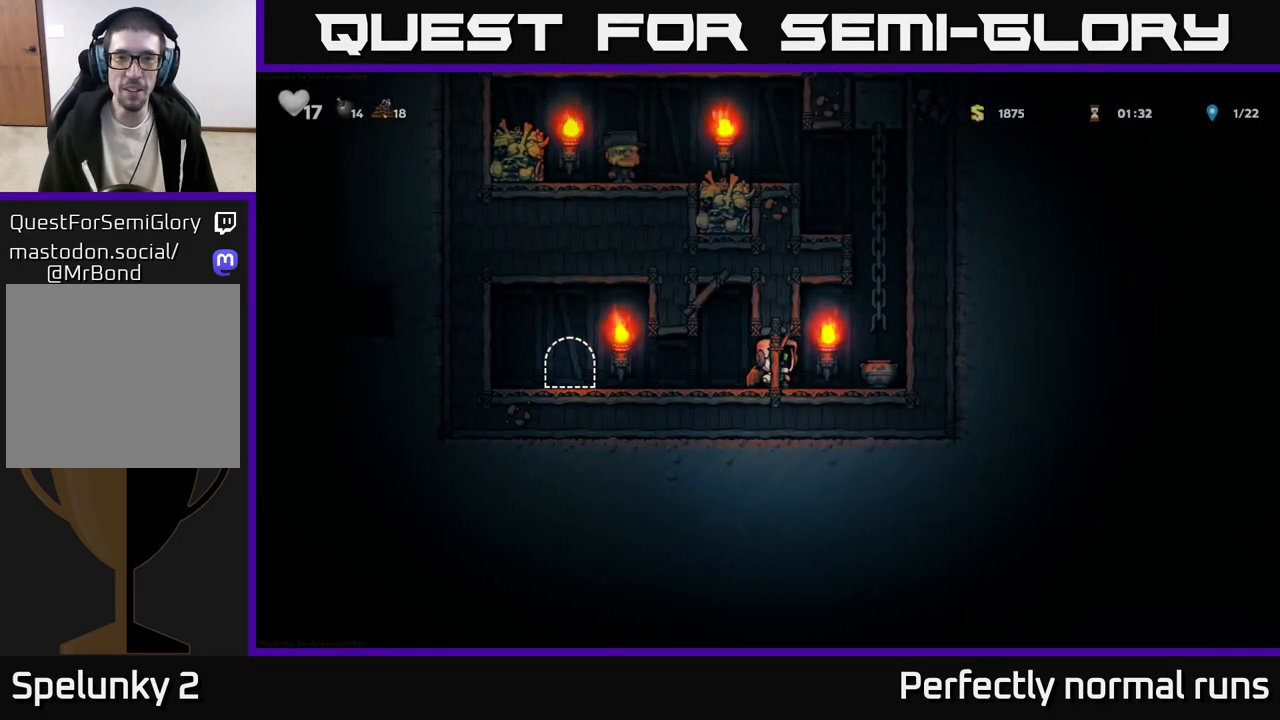
Gameplay with a controller (Xbox layout); each line is a JSON object with the inputs held at the frame after it. "events" lists button and stick changes between this image and that frame as [ms after this image, input, new state], when the widget could be followed in between.
{"buttons": [], "left_stick": "left", "right_stick": "center", "events": [[283, "left_stick", "down"], [317, "X", "down"], [433, "X", "up"], [433, "left_stick", "left"]]}
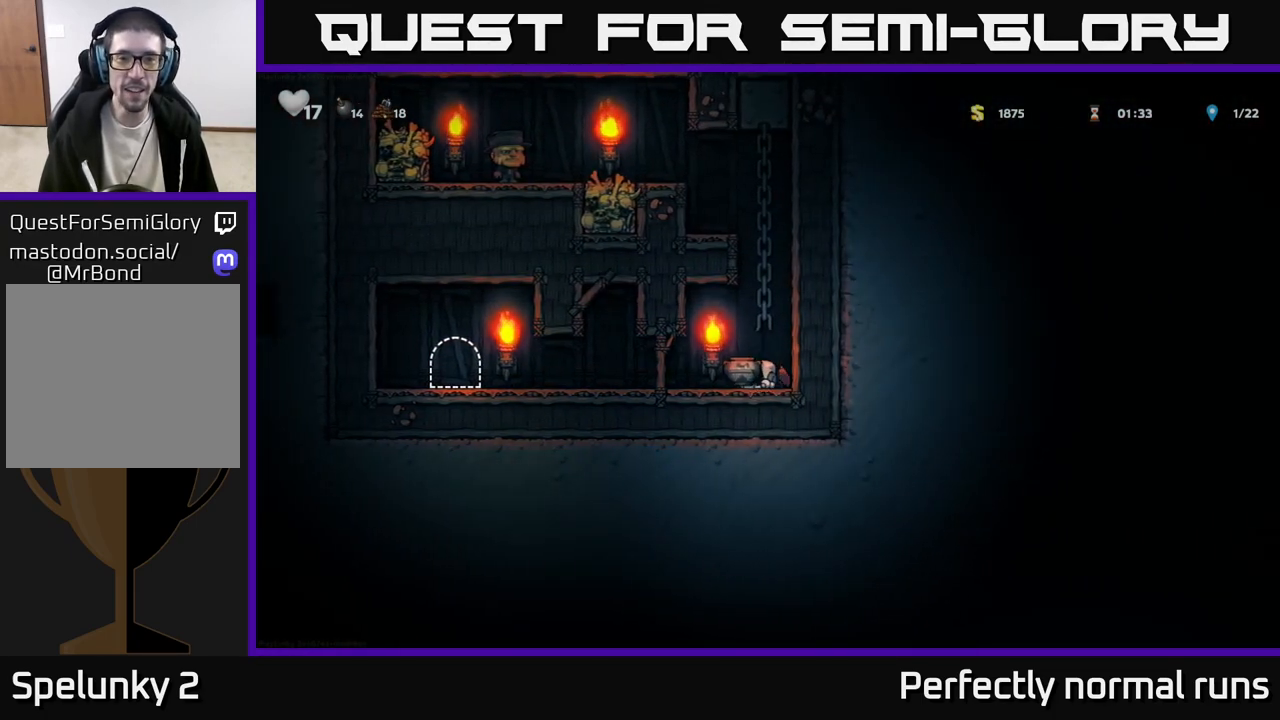
{"buttons": ["A"], "left_stick": "up-left", "right_stick": "center", "events": [[17, "X", "down"], [67, "left_stick", "right"], [83, "X", "up"], [333, "A", "down"], [500, "left_stick", "up-left"]]}
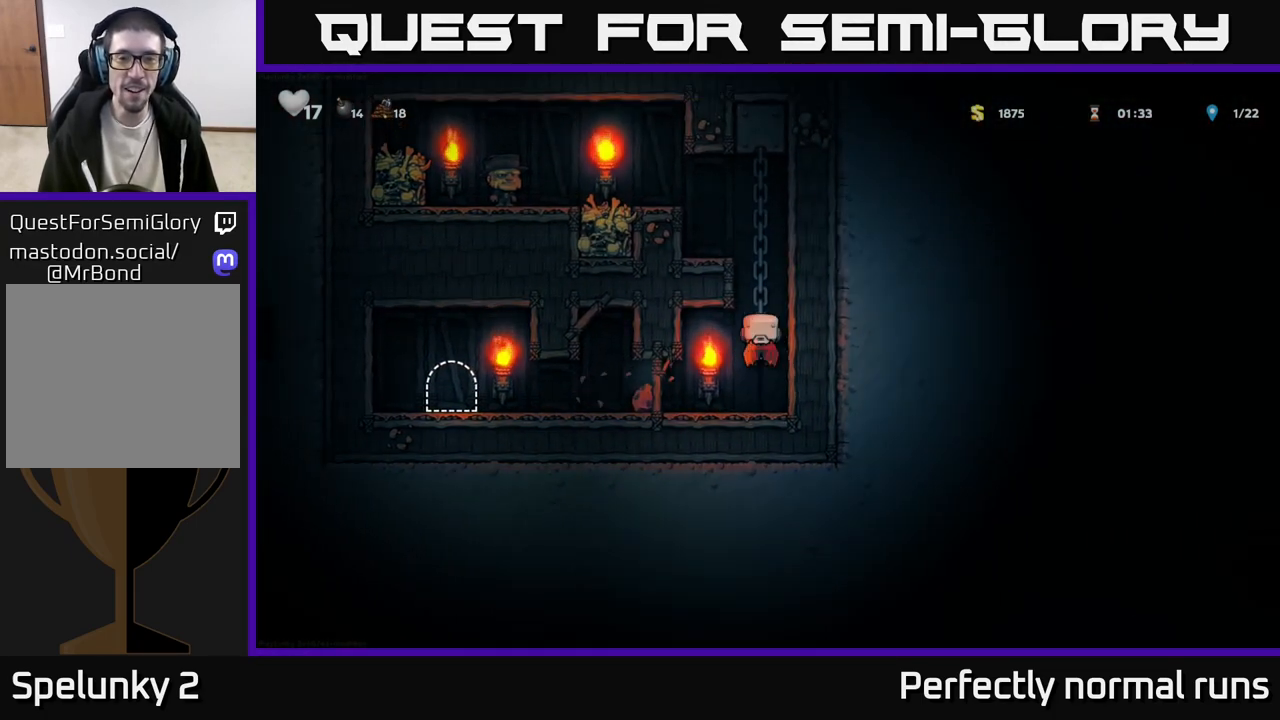
{"buttons": ["A"], "left_stick": "left", "right_stick": "center", "events": [[33, "A", "up"], [183, "left_stick", "up"], [383, "A", "down"], [450, "left_stick", "left"]]}
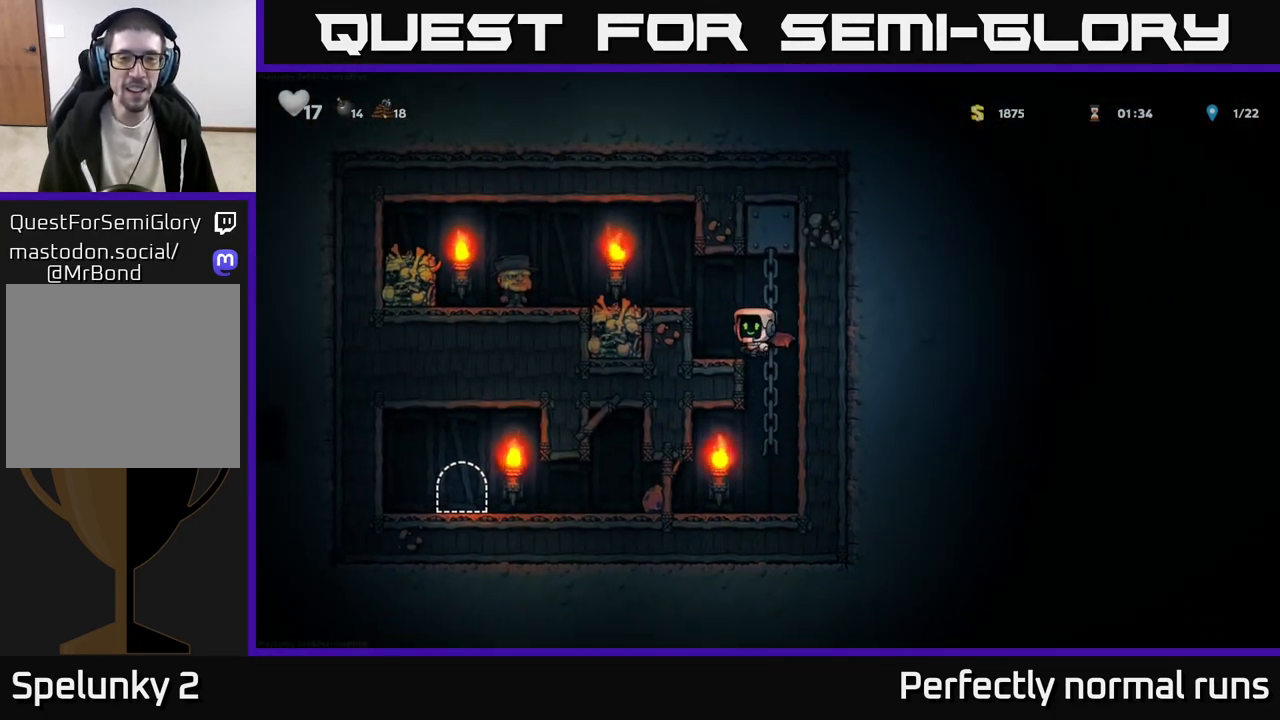
{"buttons": [], "left_stick": "center", "right_stick": "center", "events": [[83, "A", "up"], [133, "A", "down"], [283, "A", "up"], [367, "left_stick", "center"]]}
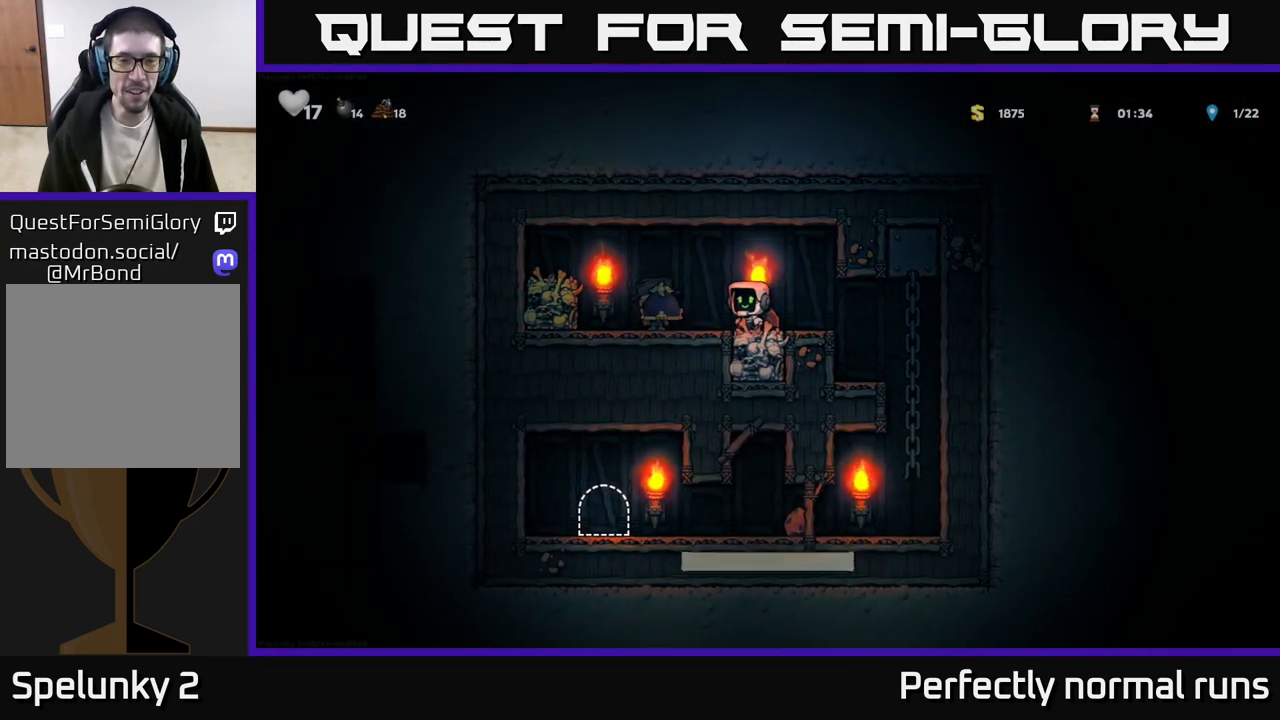
{"buttons": [], "left_stick": "right", "right_stick": "center", "events": [[67, "left_stick", "left"], [250, "left_stick", "center"], [383, "left_stick", "right"]]}
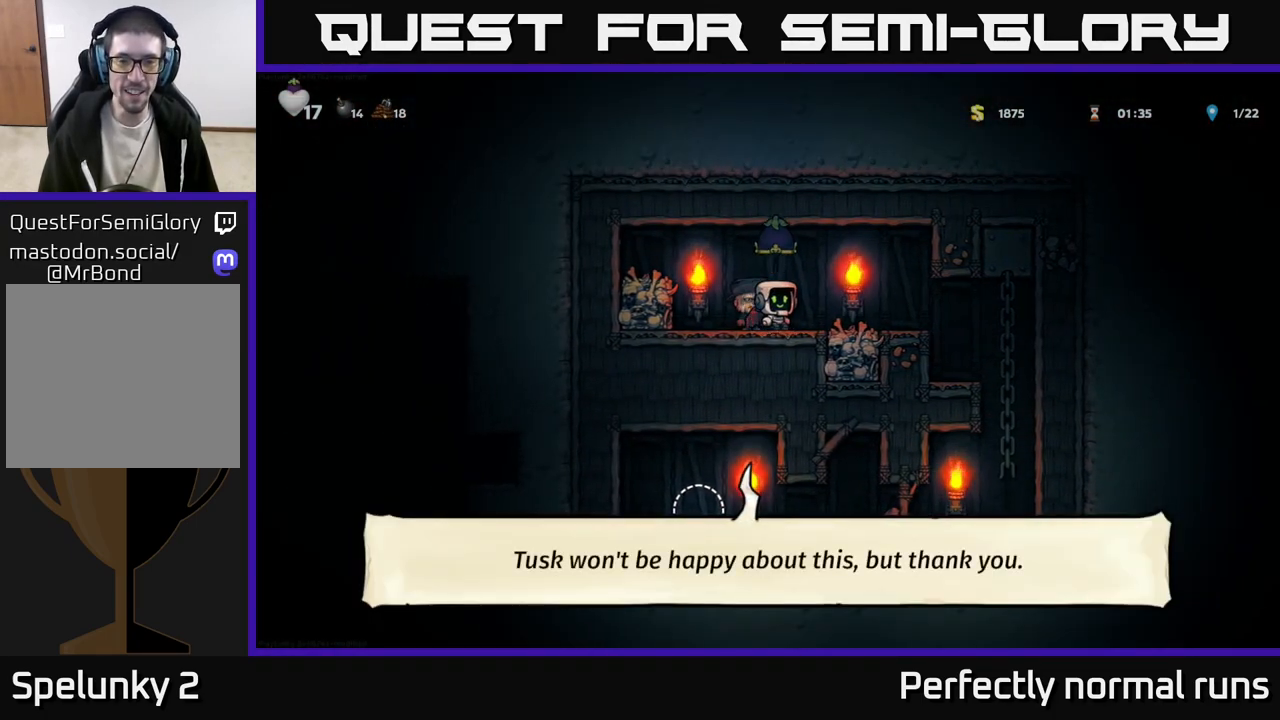
{"buttons": [], "left_stick": "center", "right_stick": "center", "events": [[250, "left_stick", "center"], [350, "left_stick", "left"], [483, "left_stick", "center"]]}
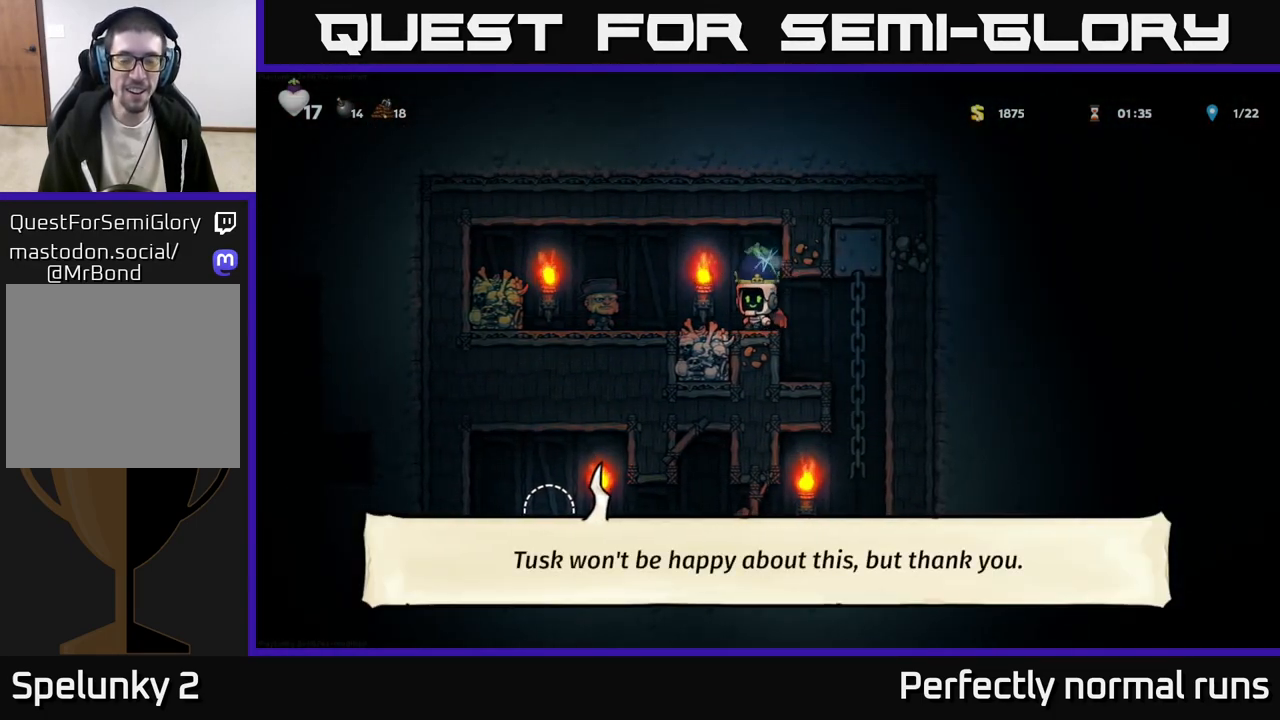
{"buttons": [], "left_stick": "right", "right_stick": "center", "events": [[433, "left_stick", "right"]]}
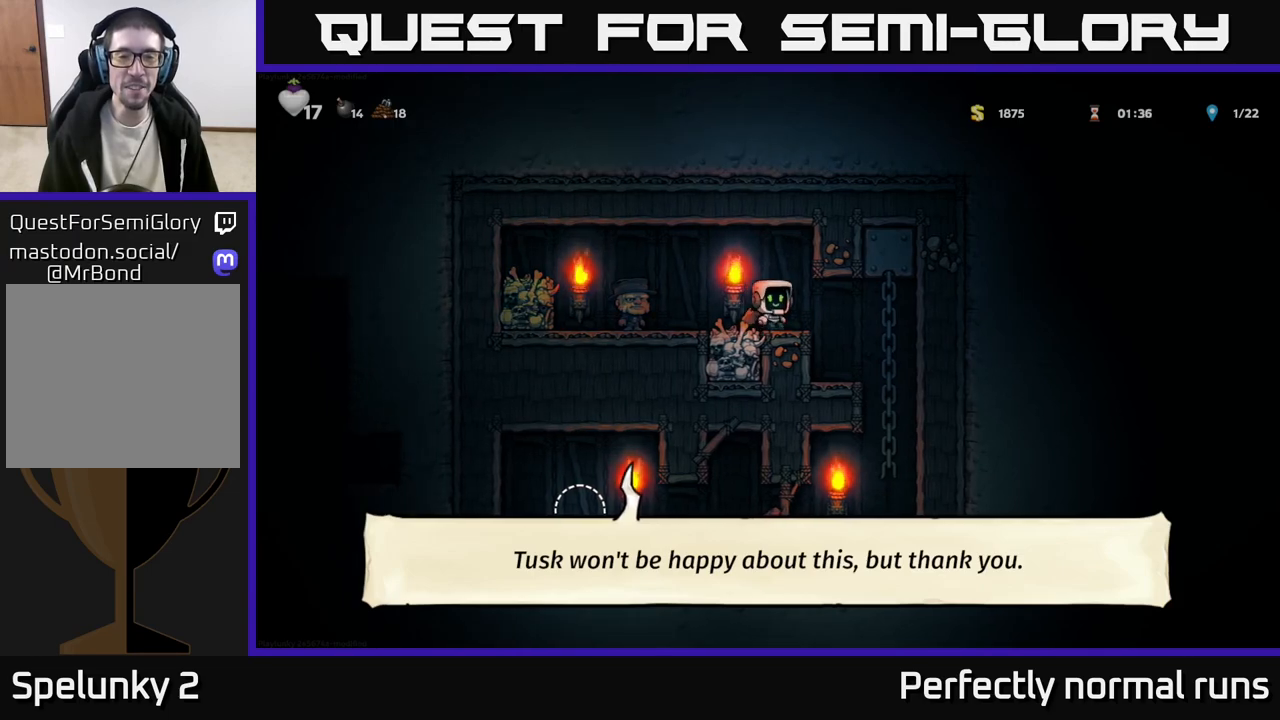
{"buttons": [], "left_stick": "center", "right_stick": "center", "events": [[150, "left_stick", "left"], [250, "START", "down"], [267, "left_stick", "center"], [433, "START", "up"]]}
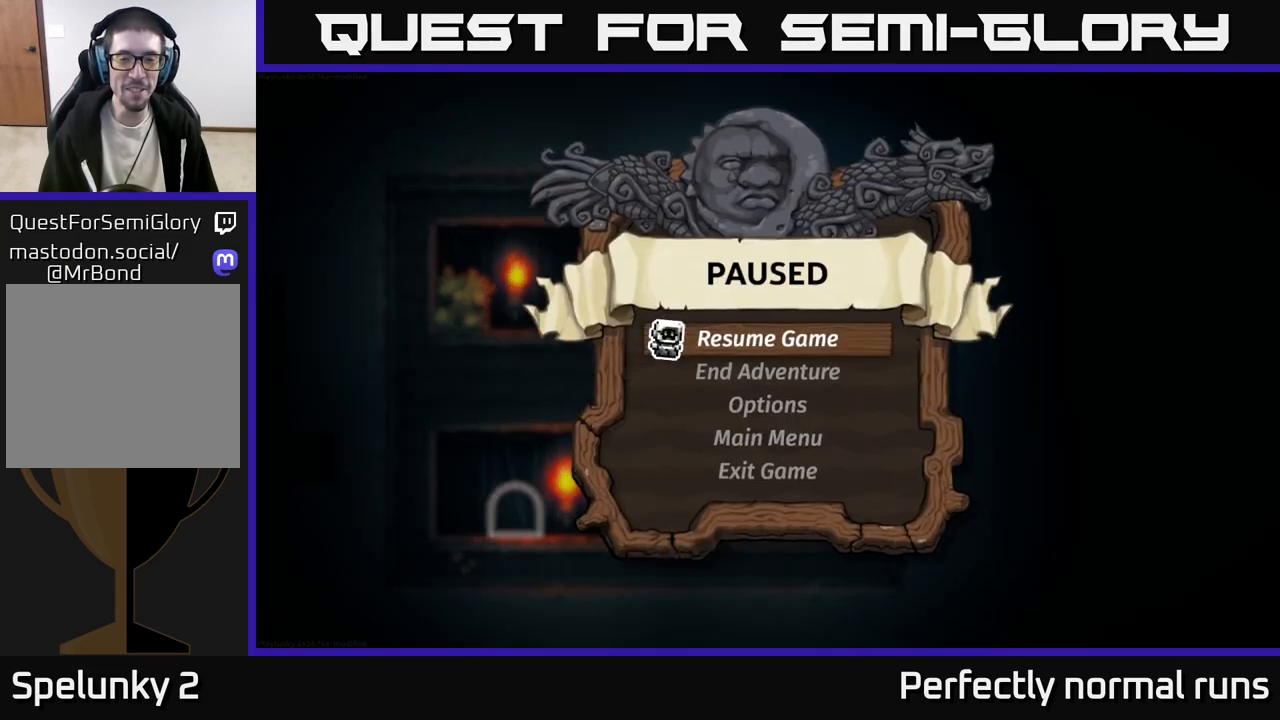
{"buttons": [], "left_stick": "center", "right_stick": "center", "events": []}
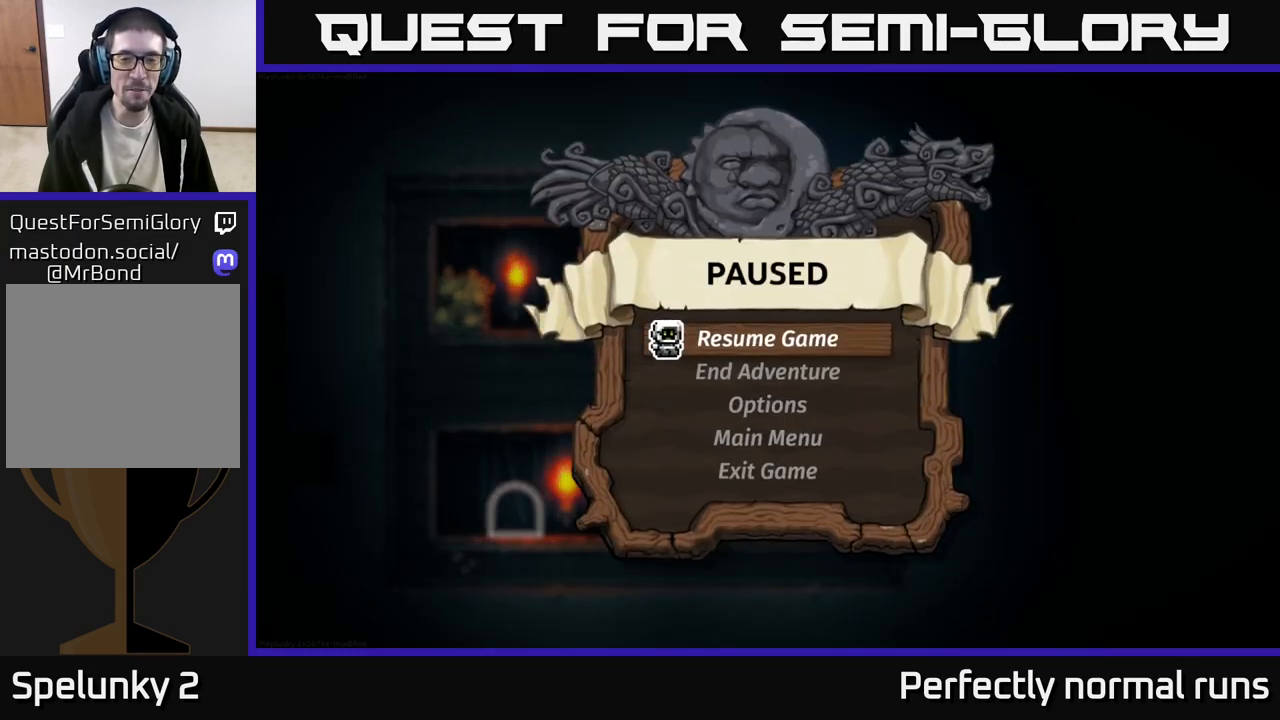
{"buttons": ["SELECT"], "left_stick": "center", "right_stick": "center", "events": [[283, "START", "down"], [400, "START", "up"], [417, "SELECT", "down"]]}
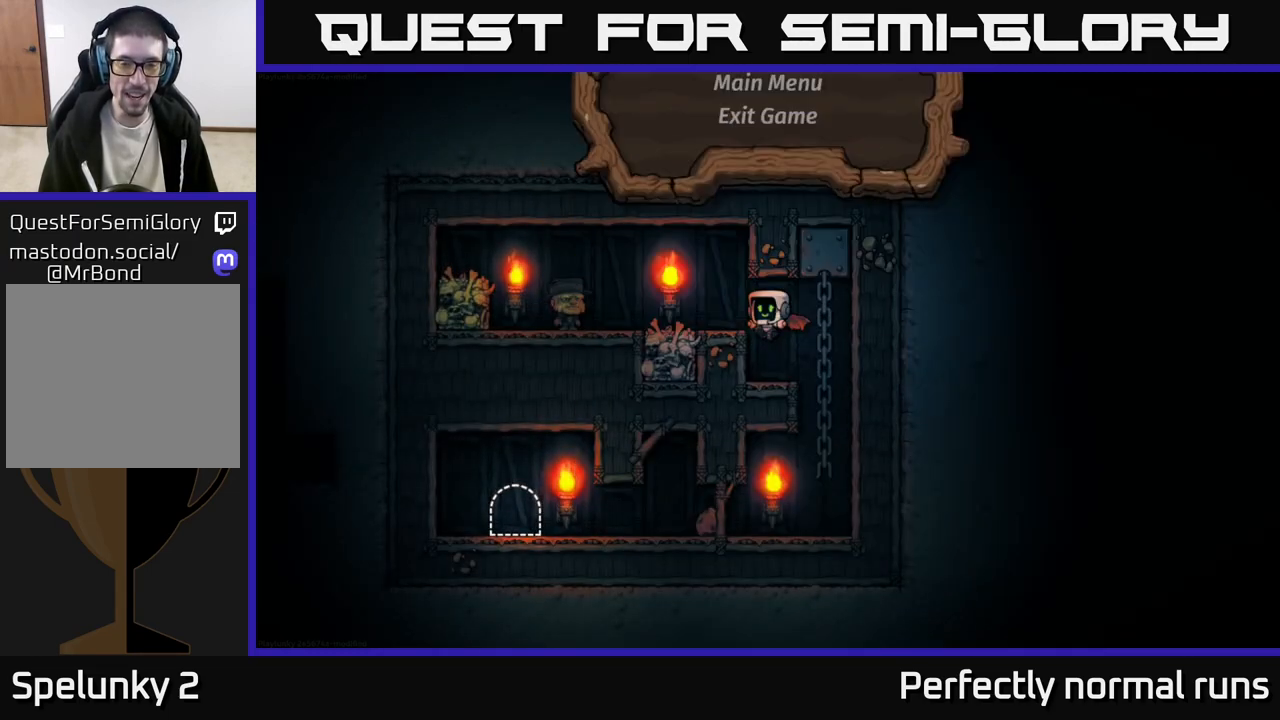
{"buttons": ["SELECT"], "left_stick": "center", "right_stick": "center", "events": [[33, "SELECT", "up"], [383, "SELECT", "down"]]}
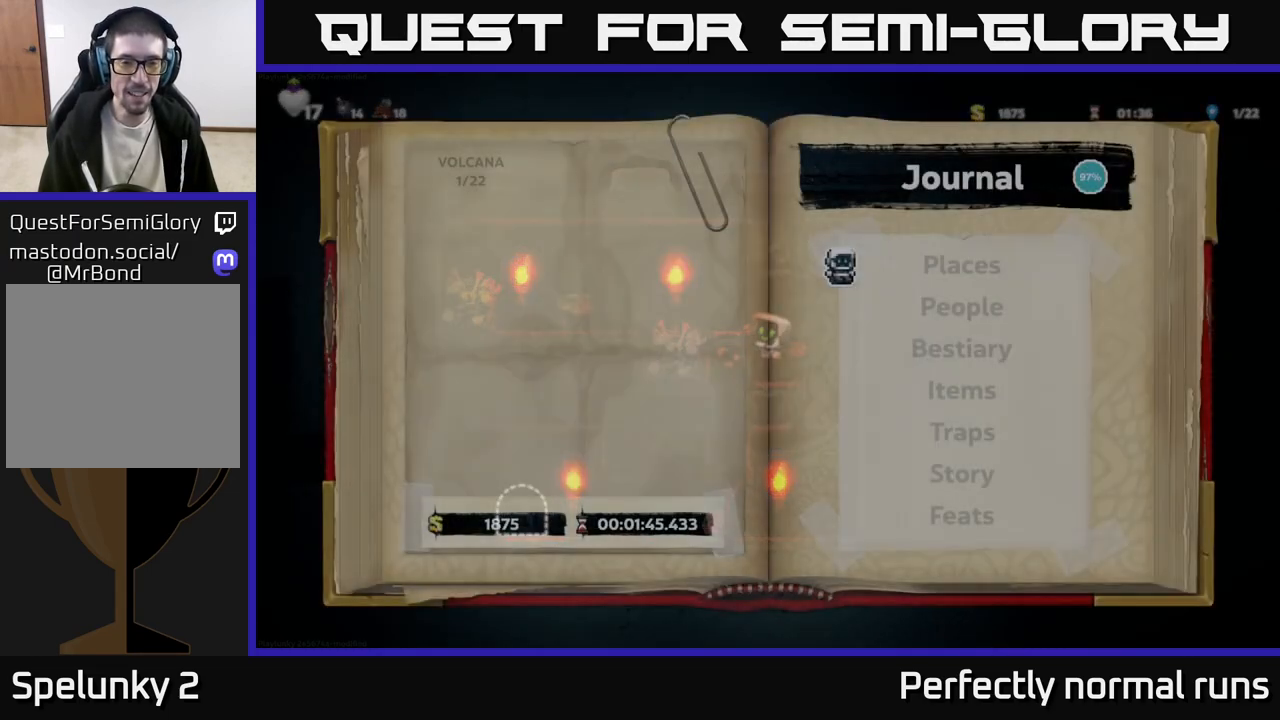
{"buttons": [], "left_stick": "center", "right_stick": "center", "events": [[33, "SELECT", "up"]]}
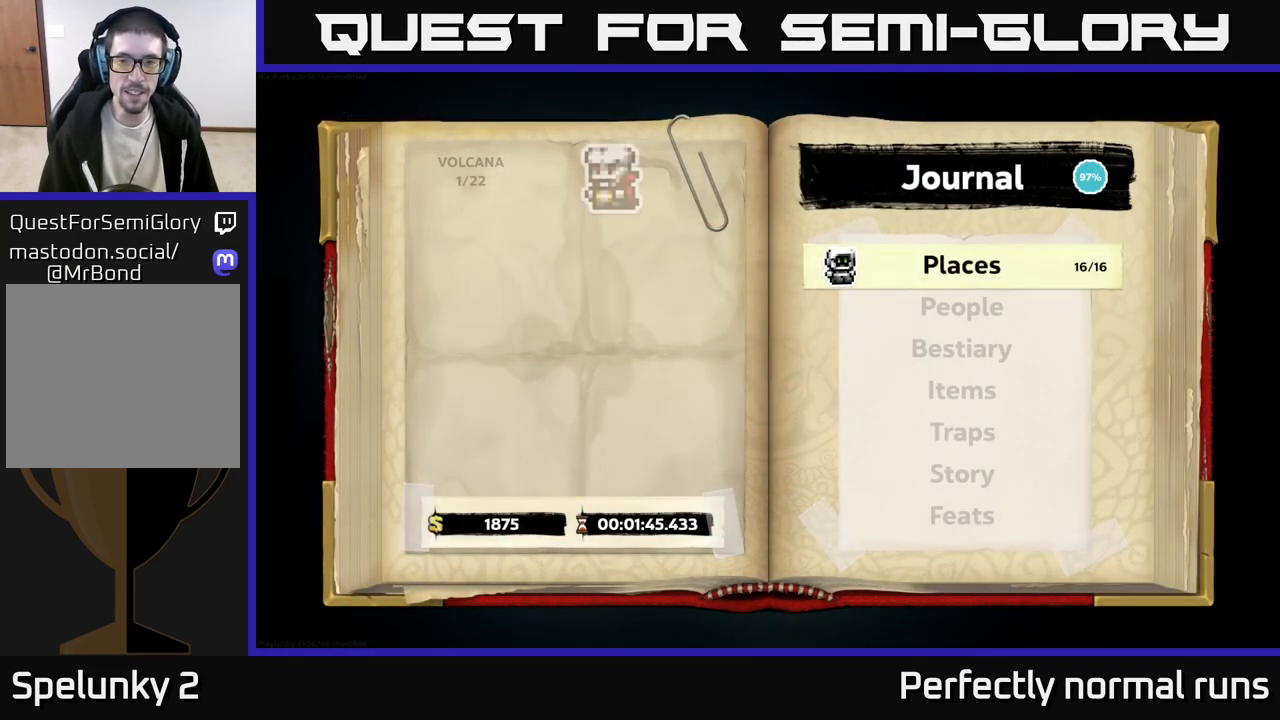
{"buttons": ["DPAD_DOWN"], "left_stick": "center", "right_stick": "center", "events": [[133, "DPAD_DOWN", "down"], [217, "DPAD_DOWN", "up"], [300, "DPAD_DOWN", "down"], [367, "DPAD_DOWN", "up"], [467, "DPAD_DOWN", "down"]]}
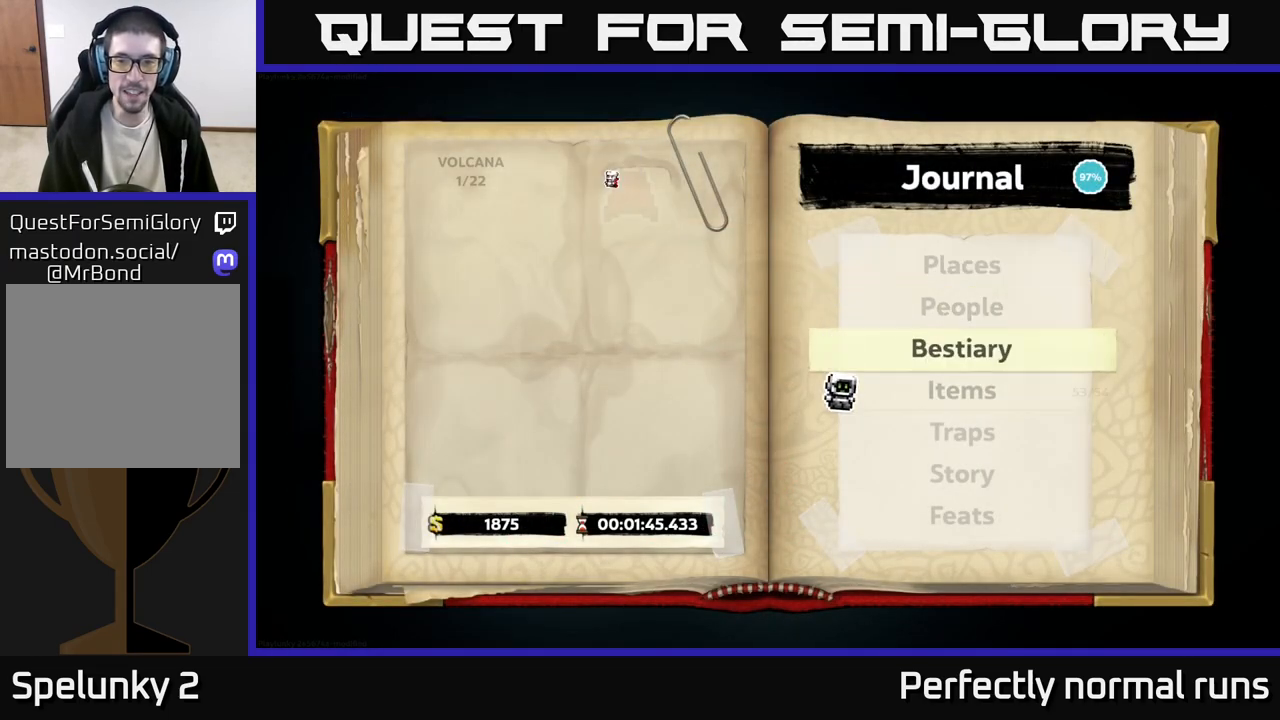
{"buttons": [], "left_stick": "center", "right_stick": "center", "events": [[50, "DPAD_DOWN", "up"], [83, "A", "down"], [217, "A", "up"]]}
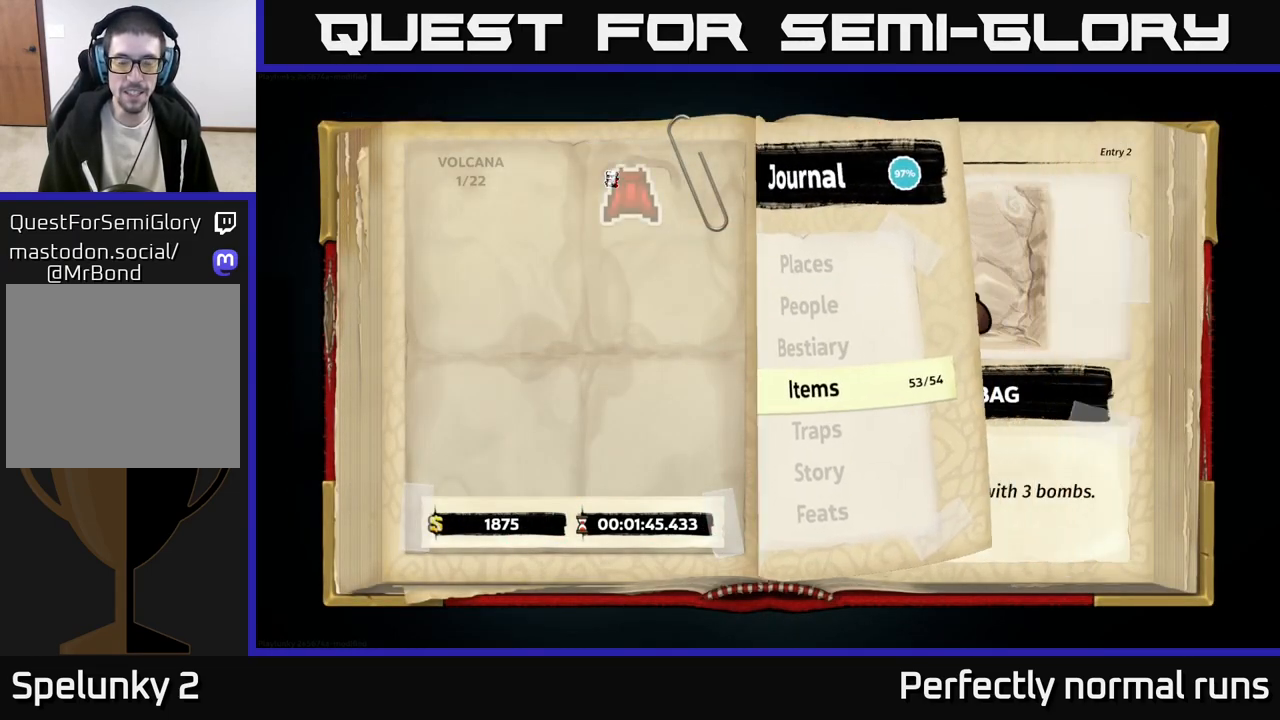
{"buttons": [], "left_stick": "center", "right_stick": "center", "events": []}
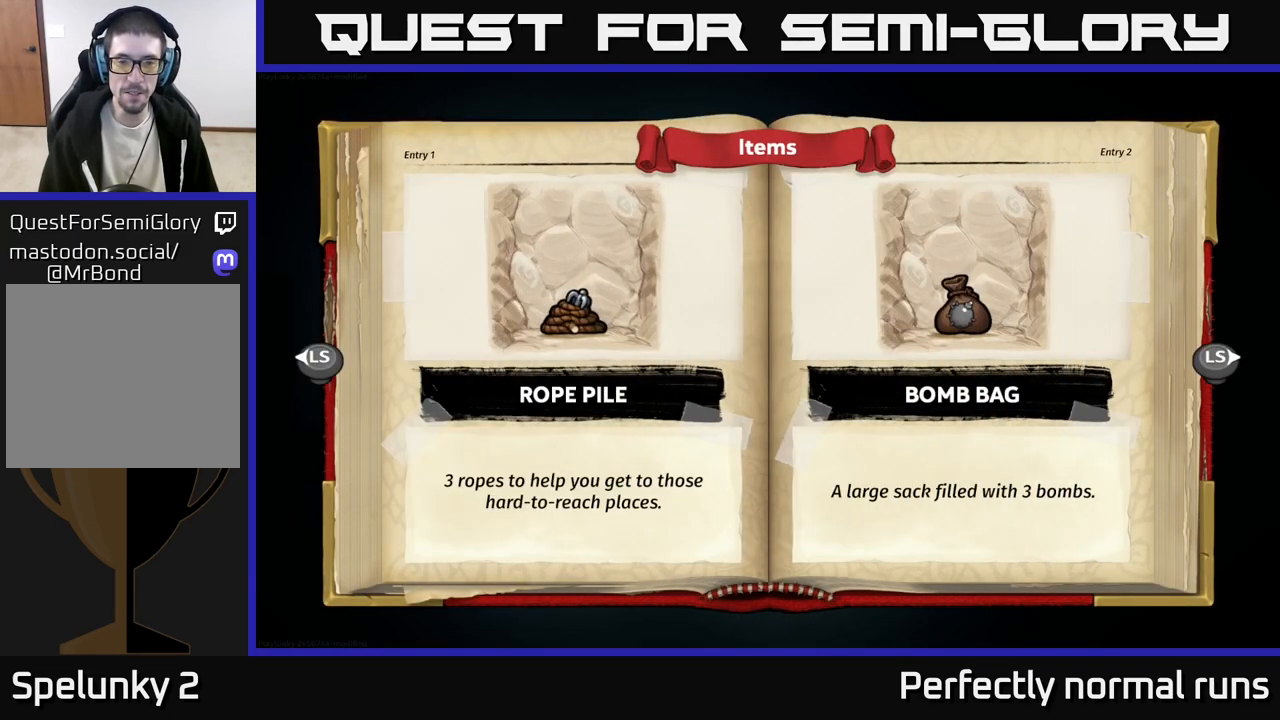
{"buttons": [], "left_stick": "center", "right_stick": "center", "events": []}
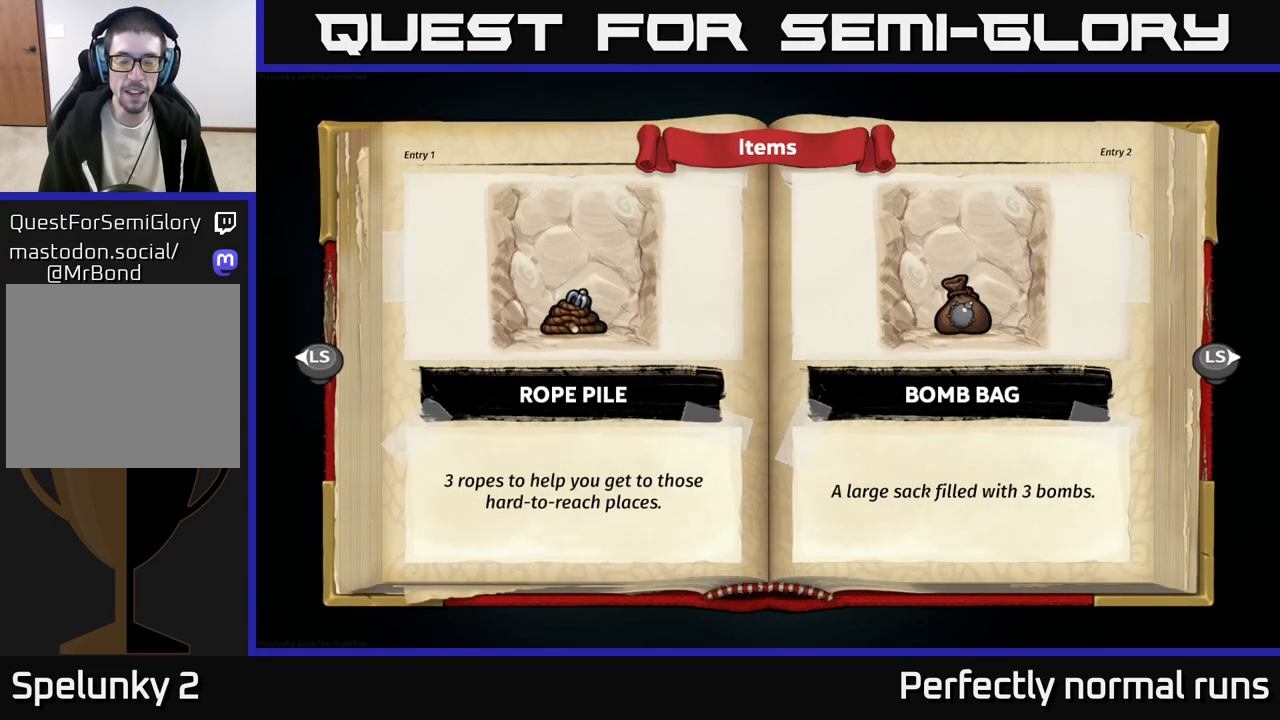
{"buttons": ["DPAD_LEFT"], "left_stick": "center", "right_stick": "center", "events": [[450, "DPAD_LEFT", "down"]]}
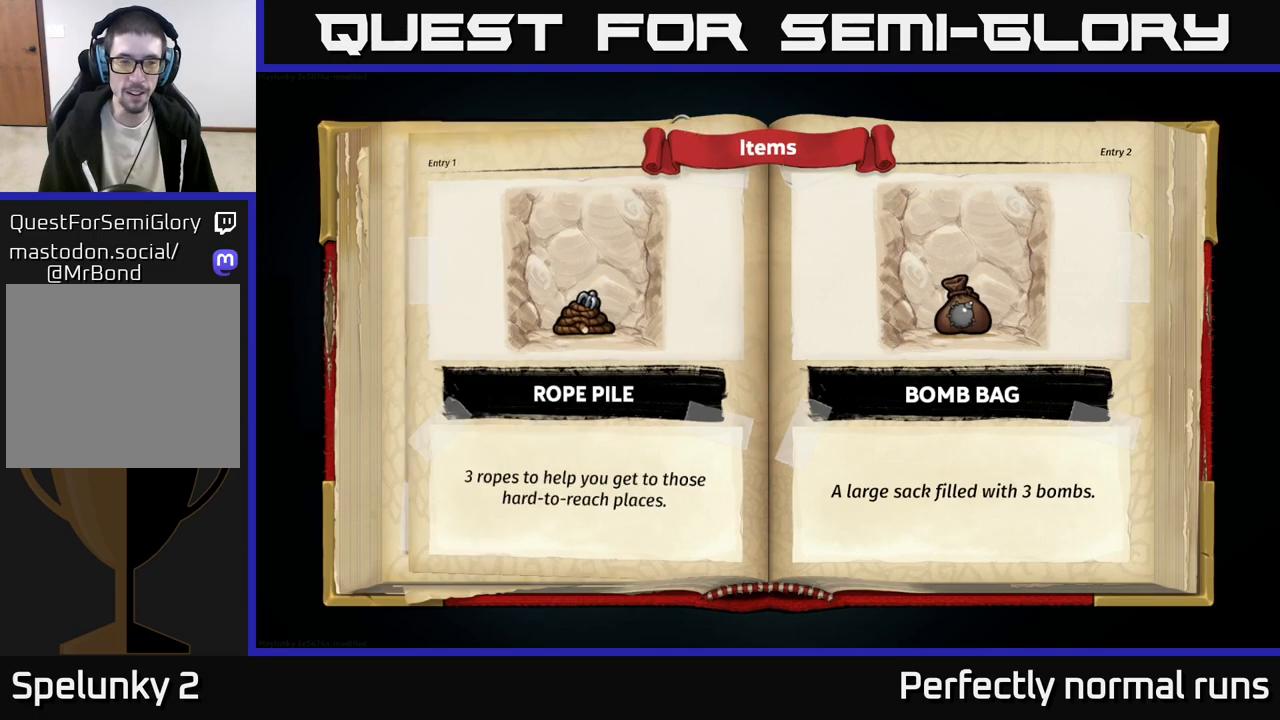
{"buttons": [], "left_stick": "center", "right_stick": "center", "events": [[50, "DPAD_LEFT", "up"], [333, "DPAD_LEFT", "down"], [450, "DPAD_LEFT", "up"]]}
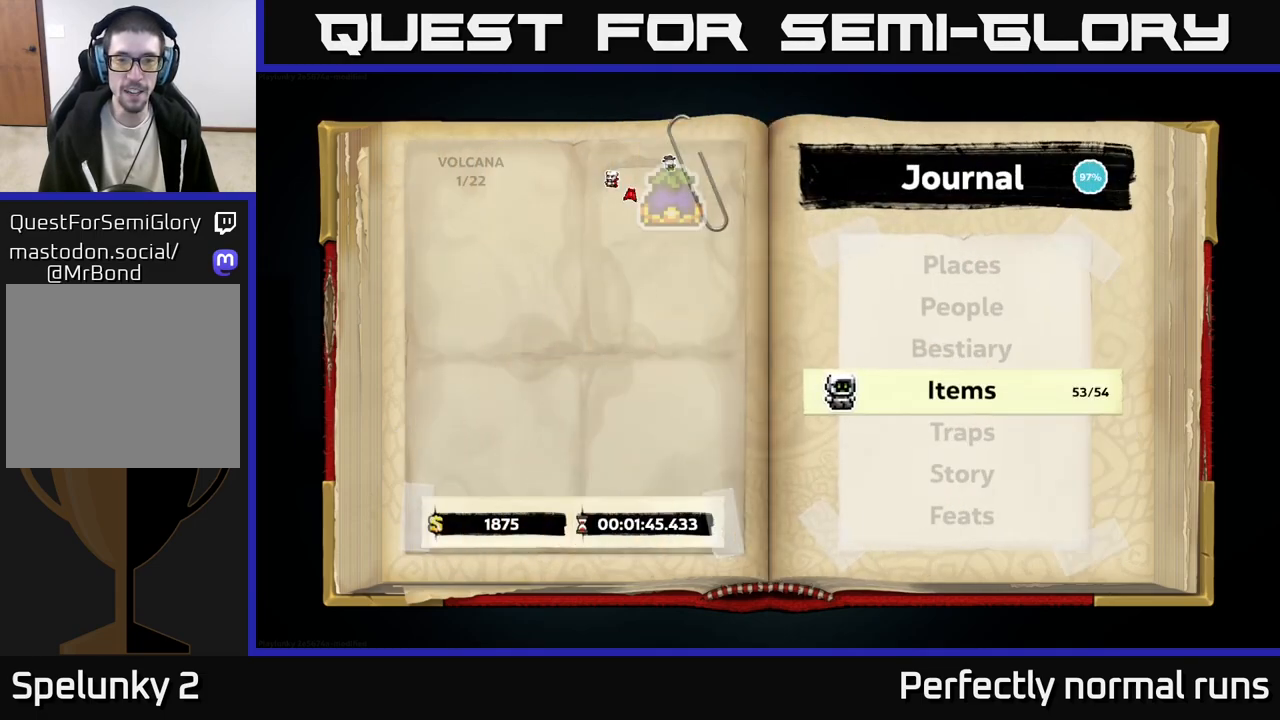
{"buttons": [], "left_stick": "center", "right_stick": "center", "events": [[200, "DPAD_LEFT", "down"], [333, "DPAD_LEFT", "up"]]}
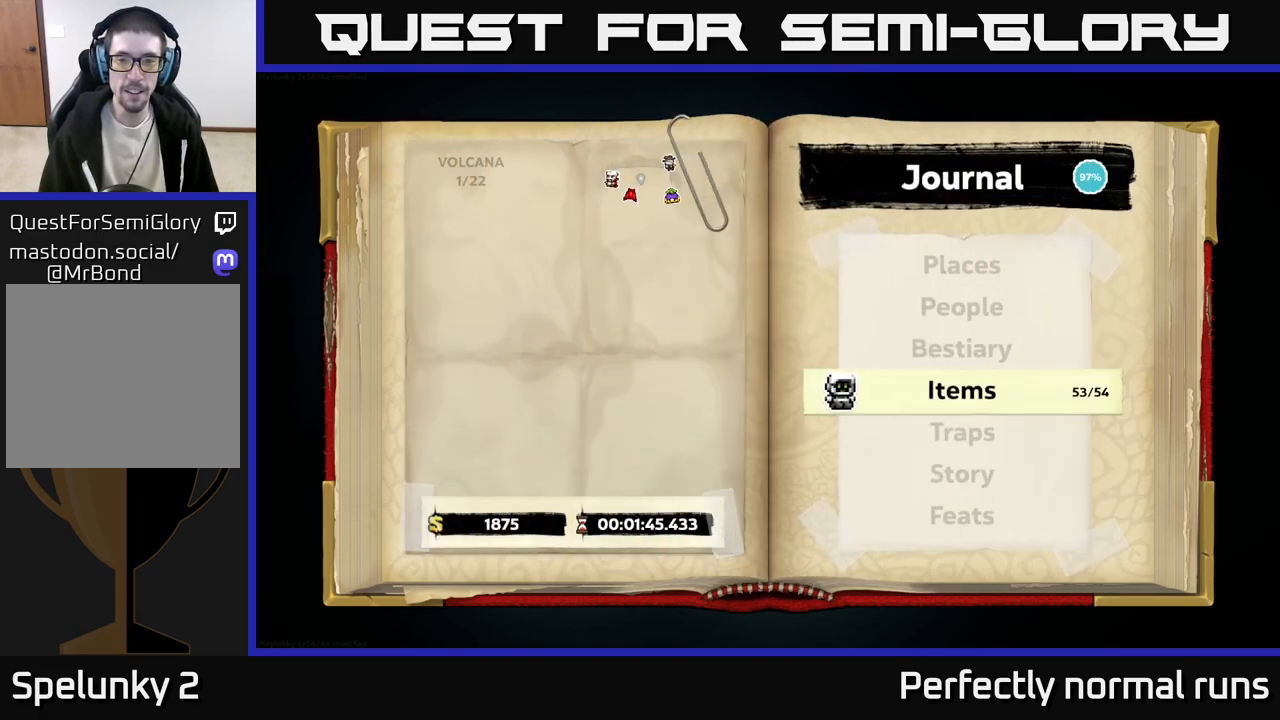
{"buttons": [], "left_stick": "center", "right_stick": "center", "events": [[167, "DPAD_RIGHT", "down"], [300, "DPAD_RIGHT", "up"]]}
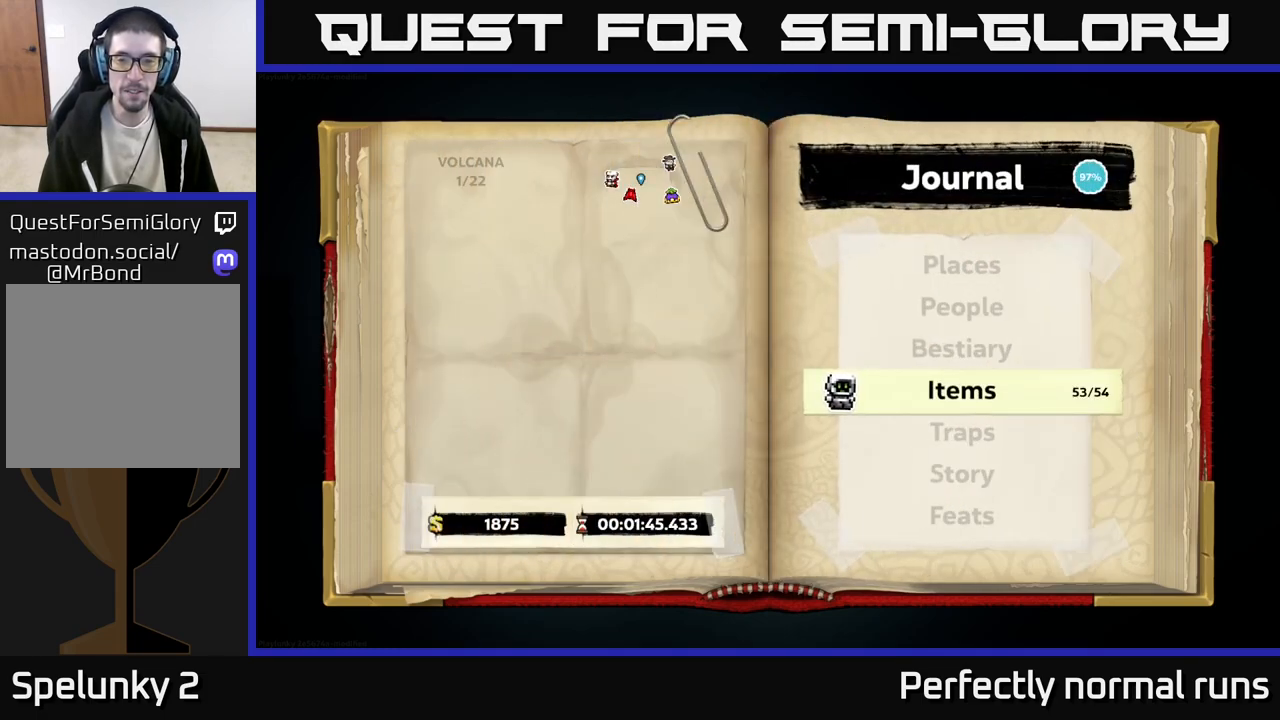
{"buttons": [], "left_stick": "center", "right_stick": "center", "events": [[17, "DPAD_RIGHT", "down"], [133, "DPAD_RIGHT", "up"], [333, "A", "down"], [433, "A", "up"]]}
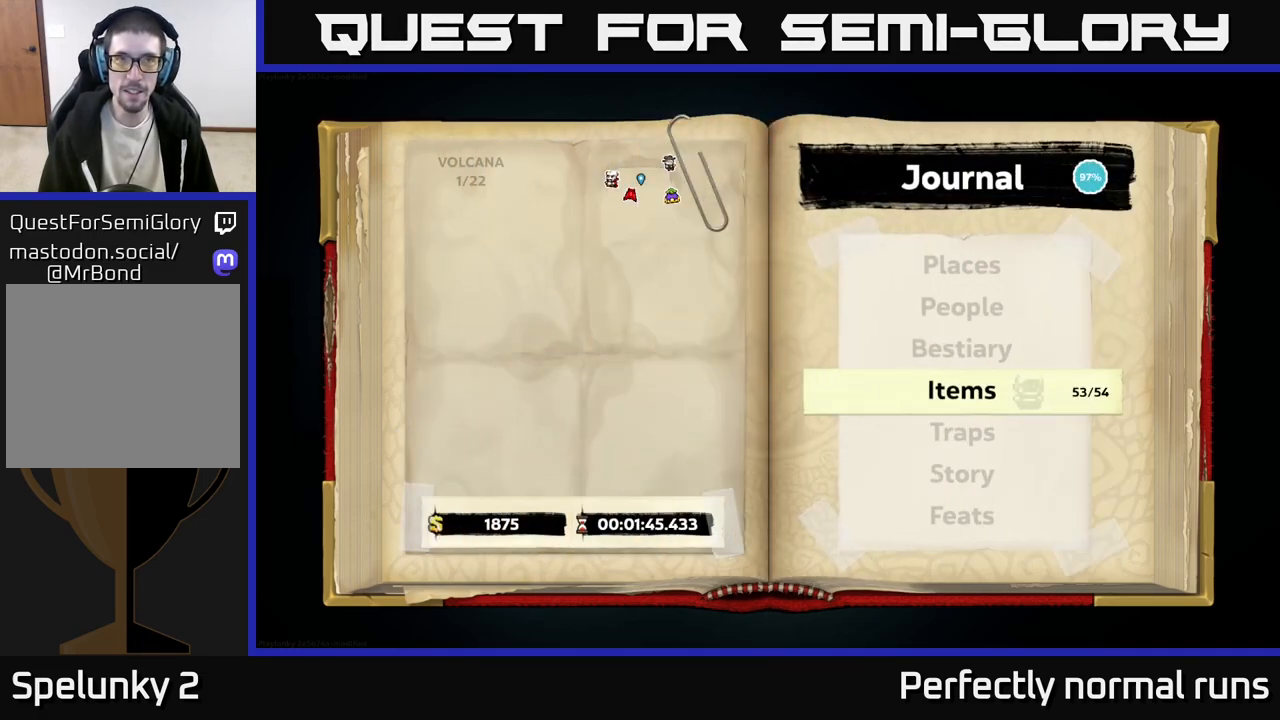
{"buttons": ["DPAD_RIGHT"], "left_stick": "center", "right_stick": "center", "events": [[267, "DPAD_RIGHT", "down"], [350, "DPAD_RIGHT", "up"], [450, "DPAD_RIGHT", "down"]]}
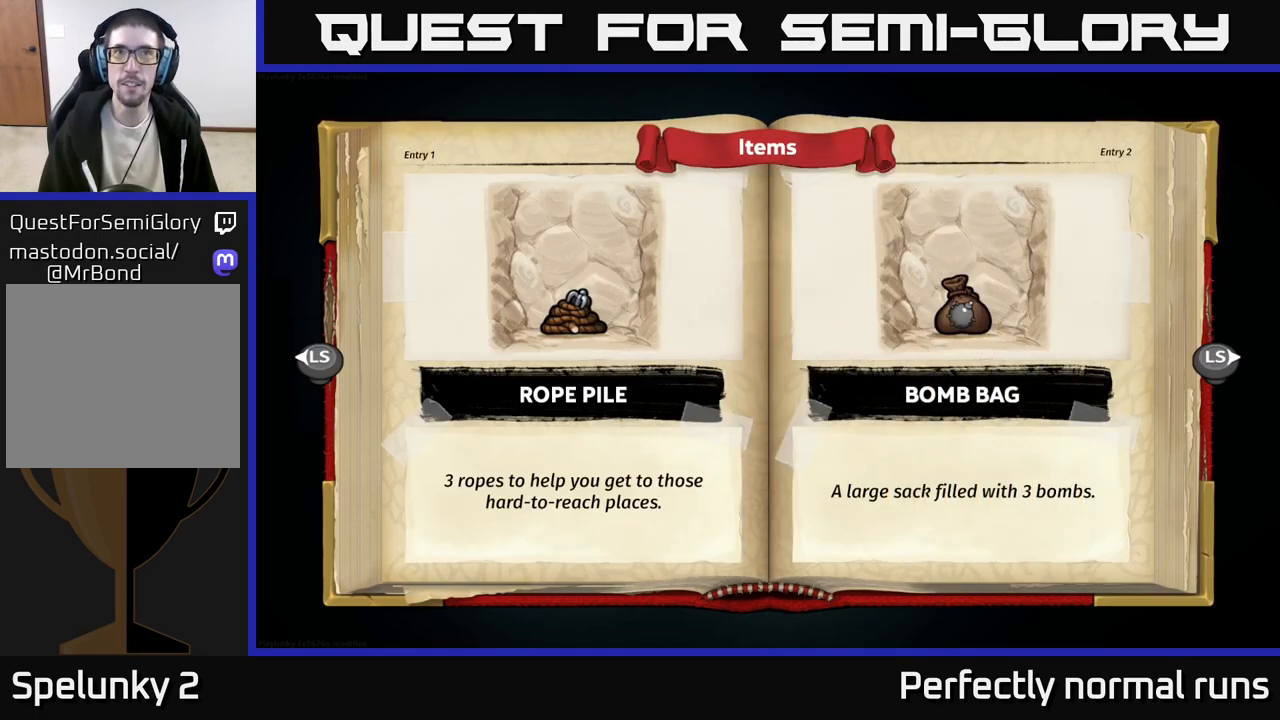
{"buttons": [], "left_stick": "center", "right_stick": "center", "events": [[17, "DPAD_RIGHT", "up"], [100, "DPAD_RIGHT", "down"], [167, "DPAD_RIGHT", "up"], [267, "DPAD_RIGHT", "down"], [317, "DPAD_RIGHT", "up"], [417, "DPAD_RIGHT", "down"], [483, "DPAD_RIGHT", "up"]]}
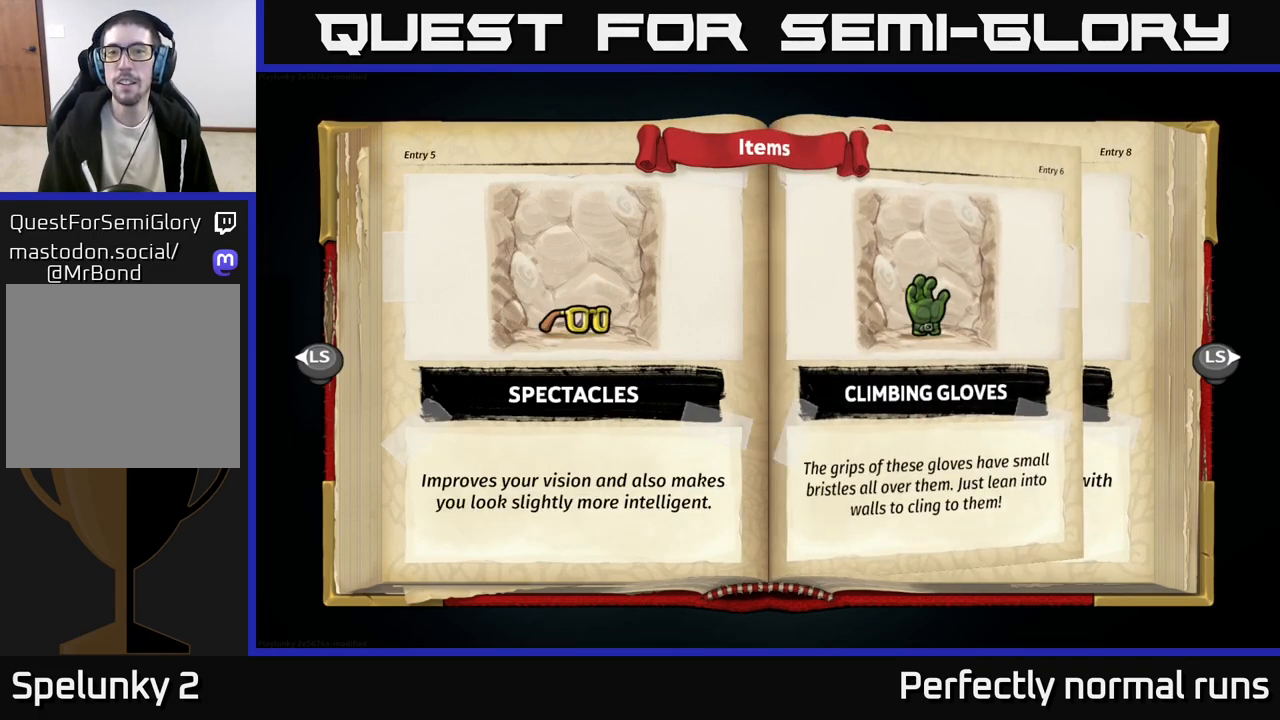
{"buttons": ["DPAD_RIGHT"], "left_stick": "center", "right_stick": "center", "events": [[67, "DPAD_RIGHT", "down"], [117, "DPAD_RIGHT", "up"], [217, "DPAD_RIGHT", "down"], [267, "DPAD_RIGHT", "up"], [350, "DPAD_RIGHT", "down"], [417, "DPAD_RIGHT", "up"], [483, "DPAD_RIGHT", "down"]]}
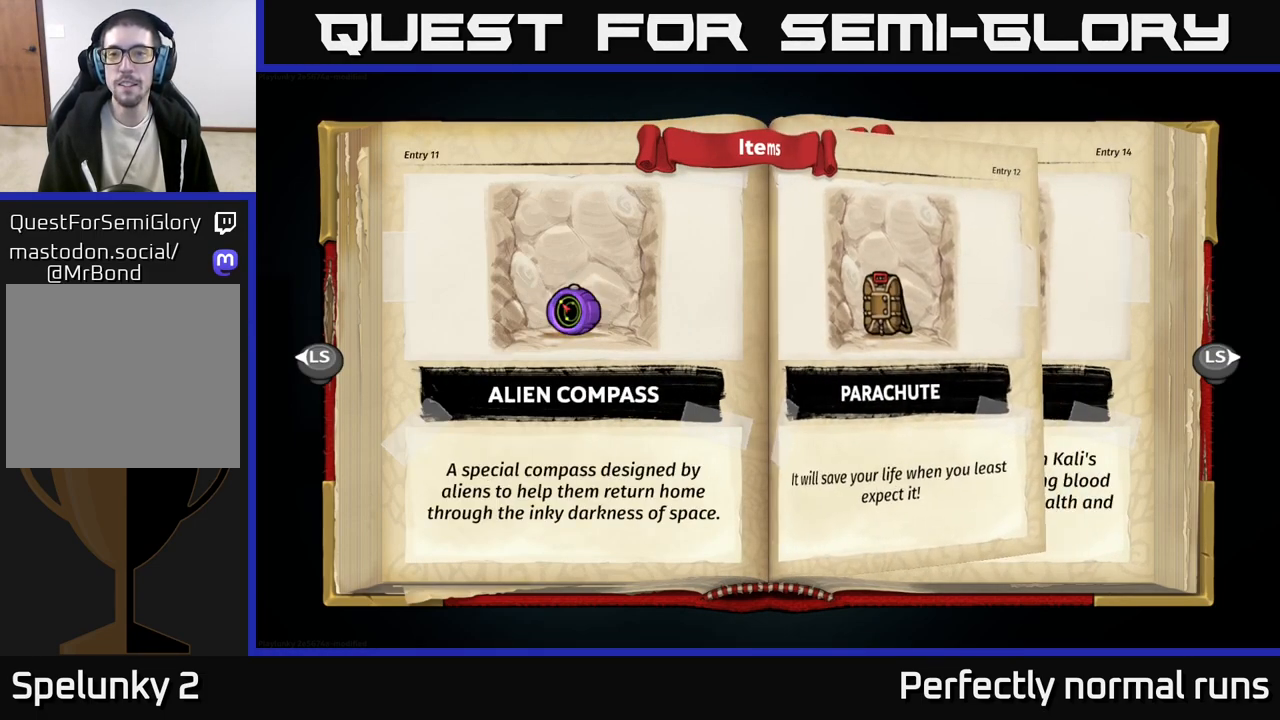
{"buttons": [], "left_stick": "center", "right_stick": "center", "events": [[50, "DPAD_RIGHT", "up"], [133, "DPAD_RIGHT", "down"], [217, "DPAD_RIGHT", "up"], [267, "DPAD_RIGHT", "down"], [333, "DPAD_RIGHT", "up"], [417, "DPAD_RIGHT", "down"], [467, "DPAD_RIGHT", "up"]]}
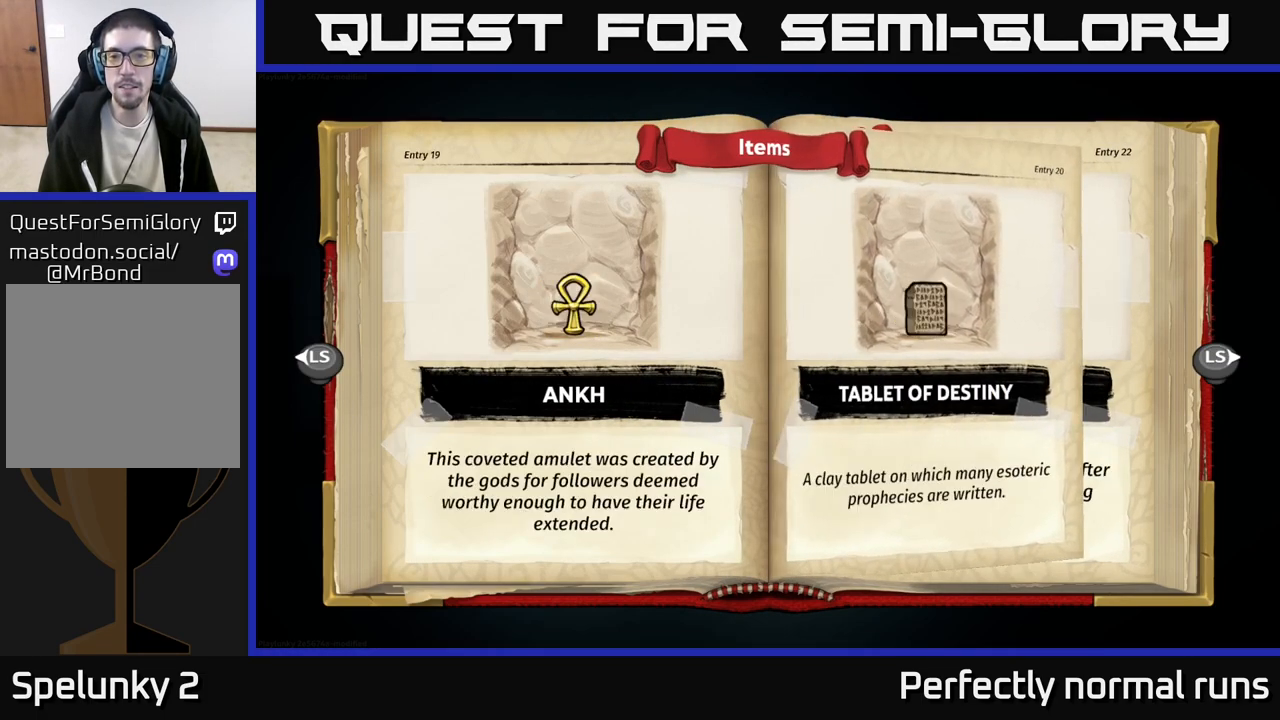
{"buttons": ["DPAD_LEFT"], "left_stick": "center", "right_stick": "center", "events": [[100, "DPAD_LEFT", "down"], [200, "DPAD_LEFT", "up"], [300, "DPAD_LEFT", "down"], [383, "DPAD_LEFT", "up"], [450, "DPAD_LEFT", "down"]]}
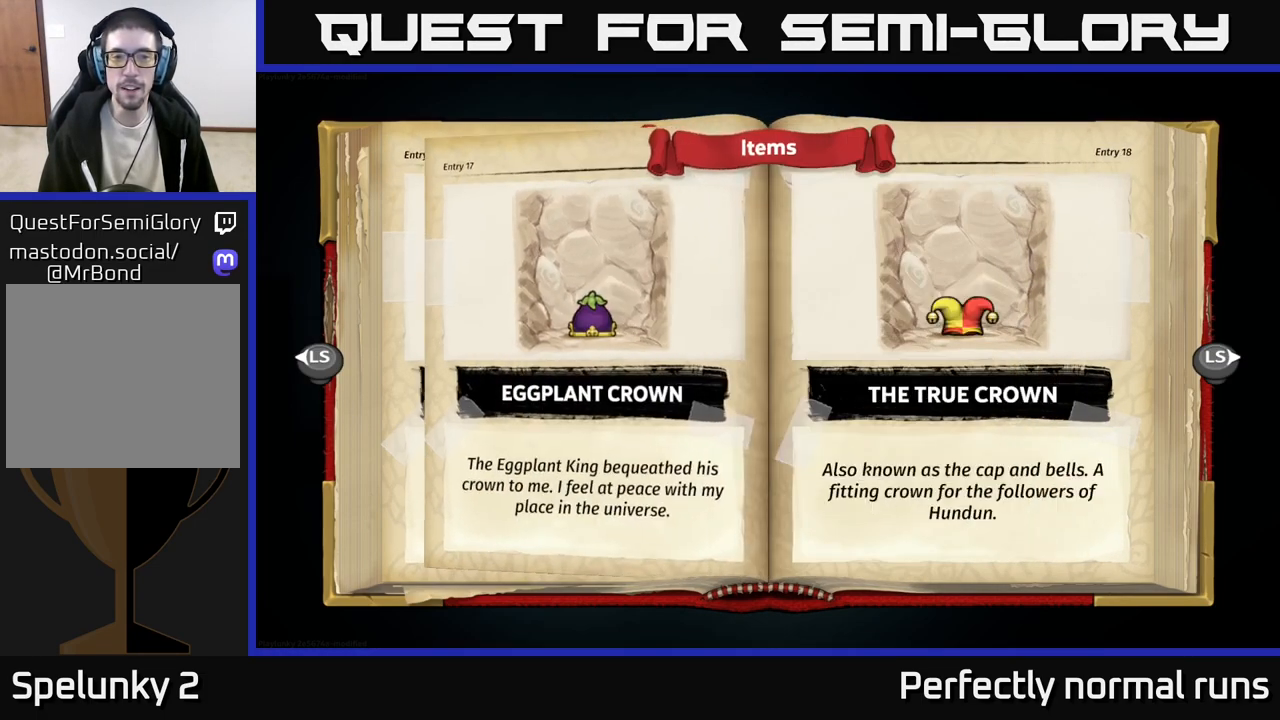
{"buttons": [], "left_stick": "center", "right_stick": "center", "events": [[50, "DPAD_LEFT", "up"], [383, "DPAD_RIGHT", "down"], [483, "DPAD_RIGHT", "up"]]}
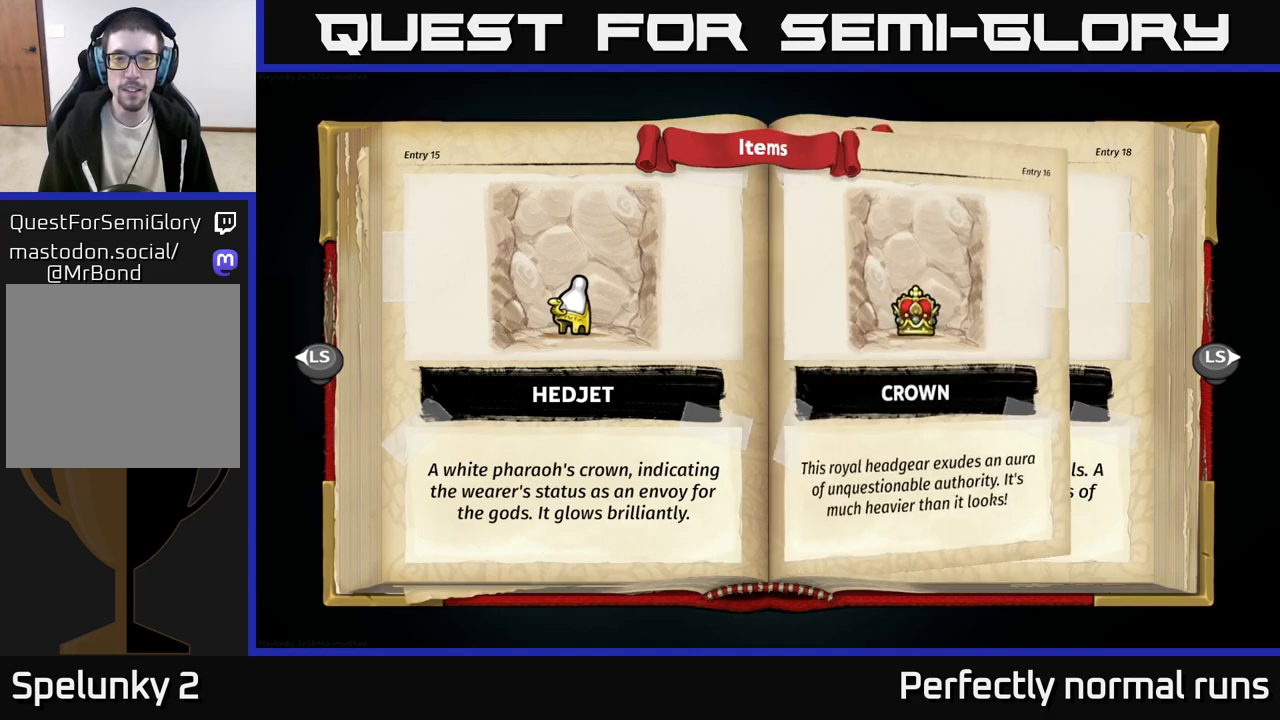
{"buttons": [], "left_stick": "center", "right_stick": "center", "events": []}